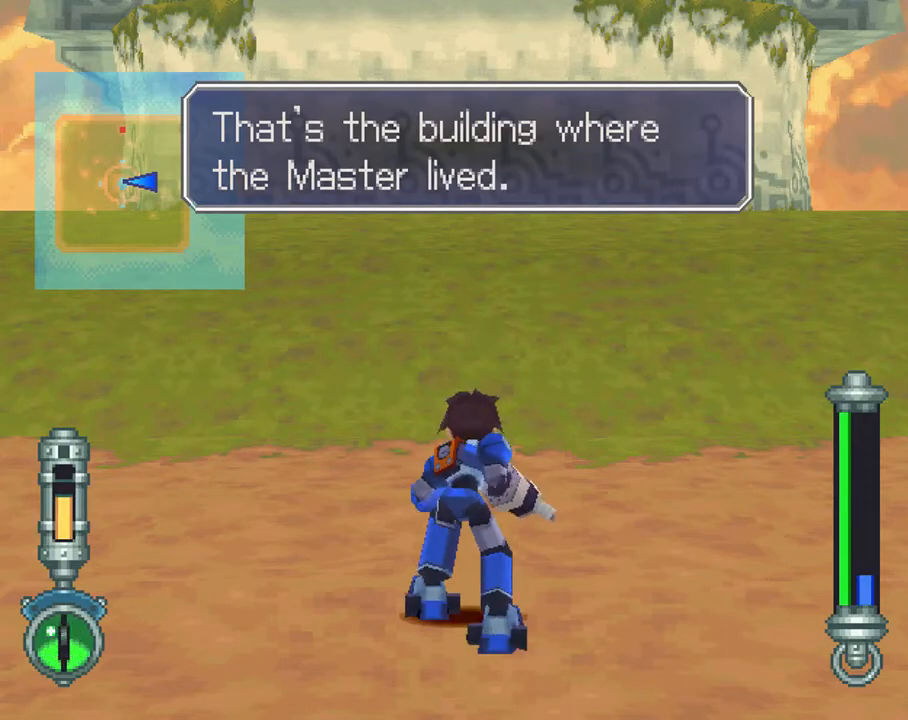
Gameplay with a controller (PlayStation layout); each line is a JSON object with the inputs held at the frame after it. "events" lists button and stick changes between this image and that frame as [ms after this image, input, new state], when the widget could be followed in between. Not read: L3 R3.
{"buttons": ["CIRCLE", "L1", "DPAD_LEFT"], "left_stick": "center", "right_stick": "center", "events": []}
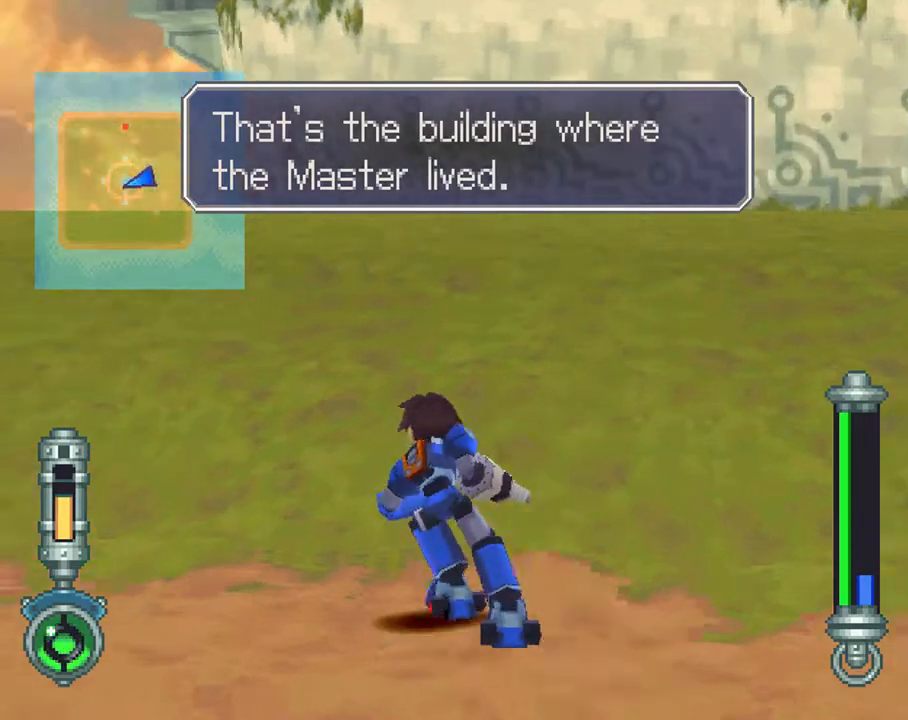
{"buttons": ["CIRCLE", "DPAD_UP", "DPAD_LEFT"], "left_stick": "center", "right_stick": "center", "events": [[100, "DPAD_UP", "down"], [317, "L1", "up"]]}
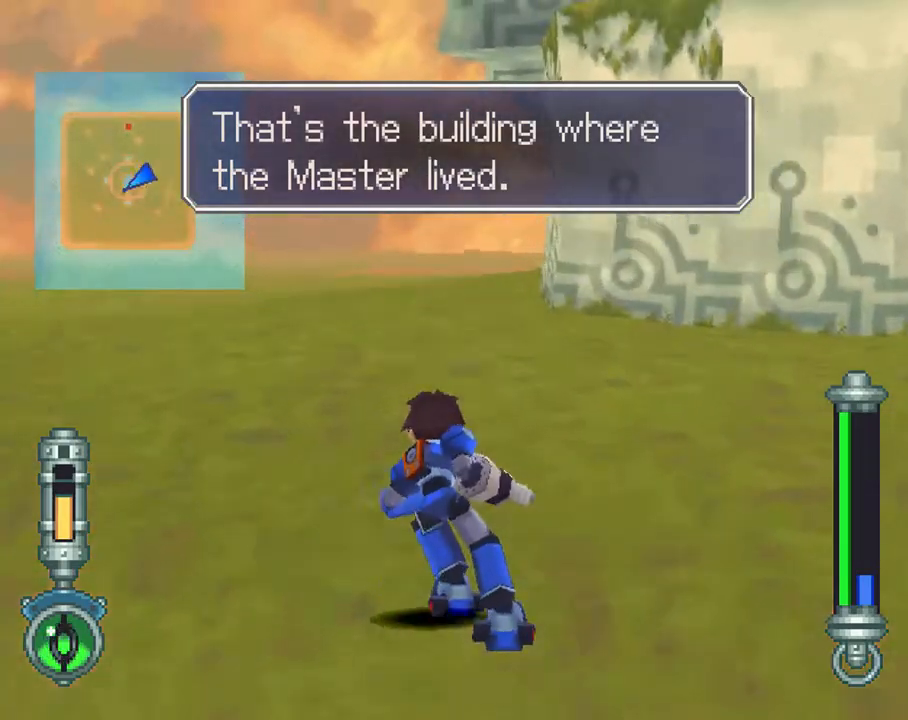
{"buttons": ["CIRCLE", "R1", "DPAD_UP", "DPAD_LEFT"], "left_stick": "center", "right_stick": "center", "events": [[467, "R1", "down"]]}
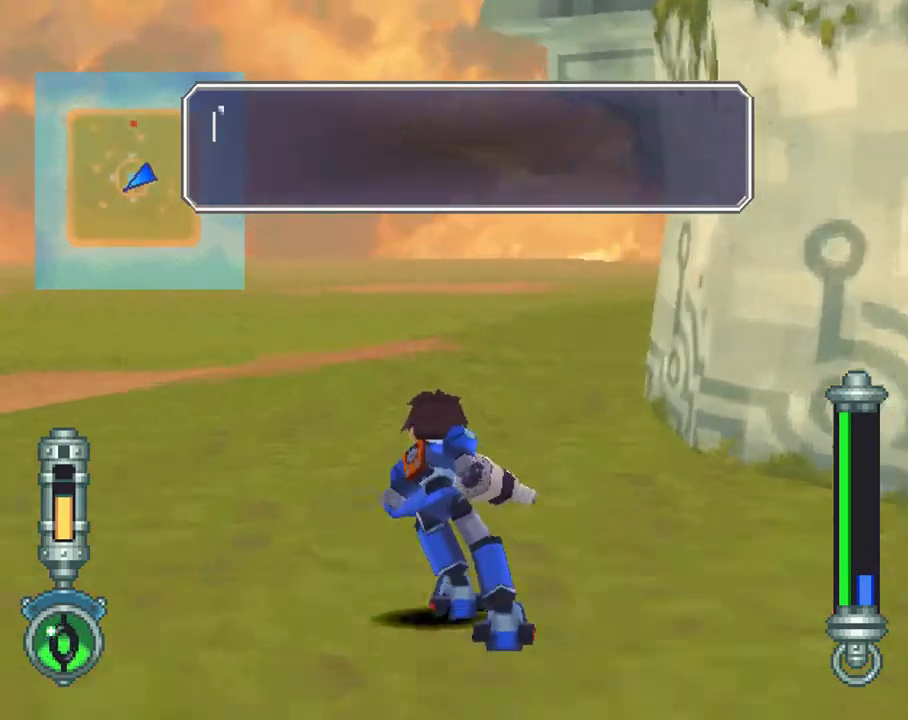
{"buttons": ["CIRCLE", "R1", "DPAD_DOWN", "DPAD_LEFT"], "left_stick": "center", "right_stick": "center", "events": [[200, "DPAD_UP", "up"], [233, "DPAD_DOWN", "down"]]}
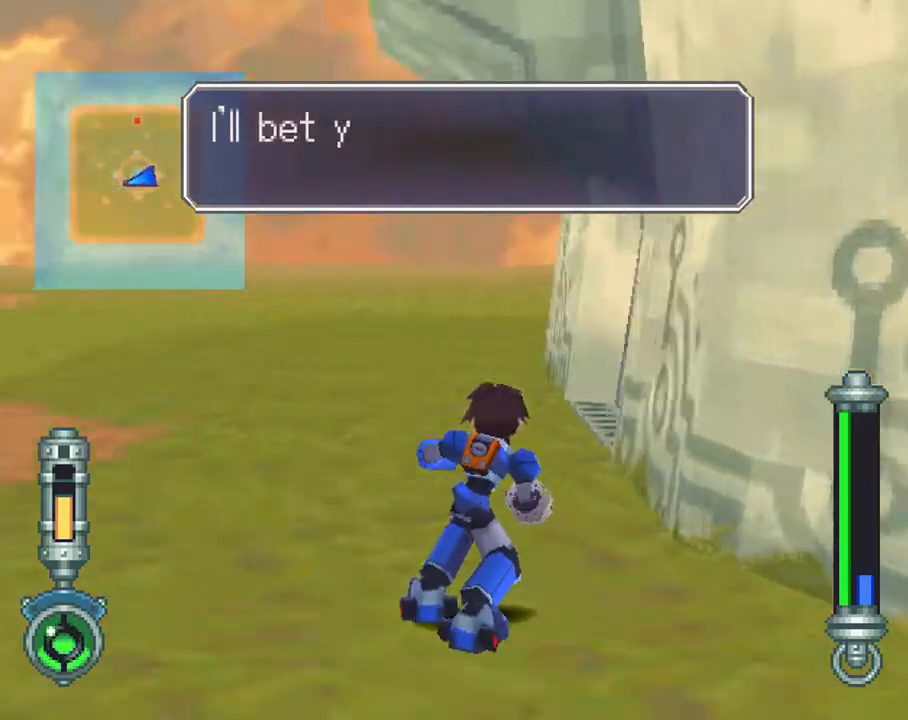
{"buttons": ["R1"], "left_stick": "center", "right_stick": "center", "events": [[167, "DPAD_DOWN", "up"], [200, "CIRCLE", "up"], [317, "DPAD_UP", "down"], [383, "DPAD_LEFT", "up"], [467, "DPAD_UP", "up"]]}
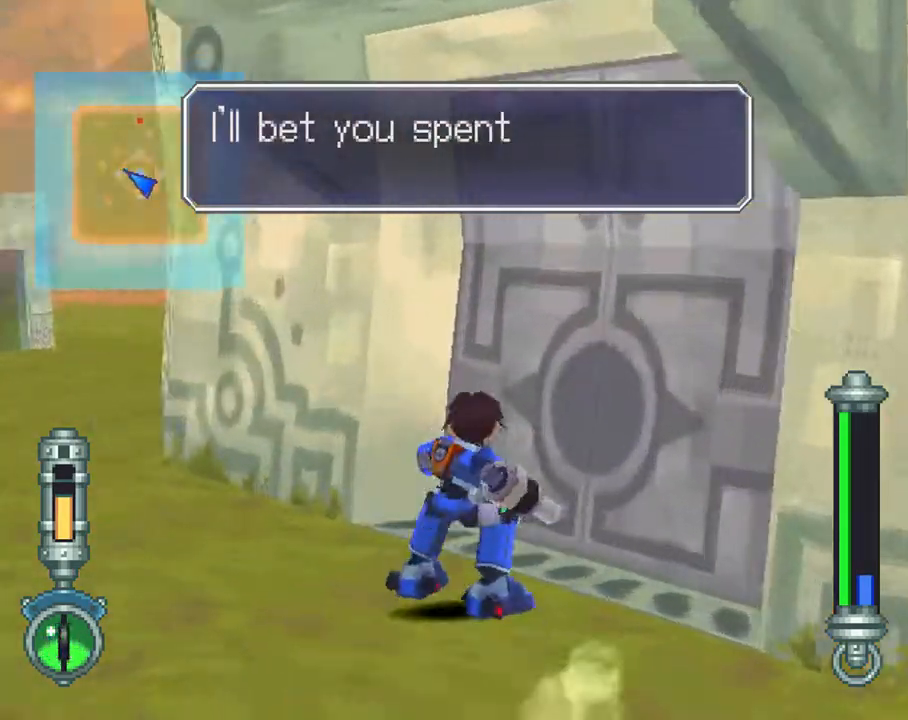
{"buttons": [], "left_stick": "center", "right_stick": "center", "events": [[467, "R1", "up"]]}
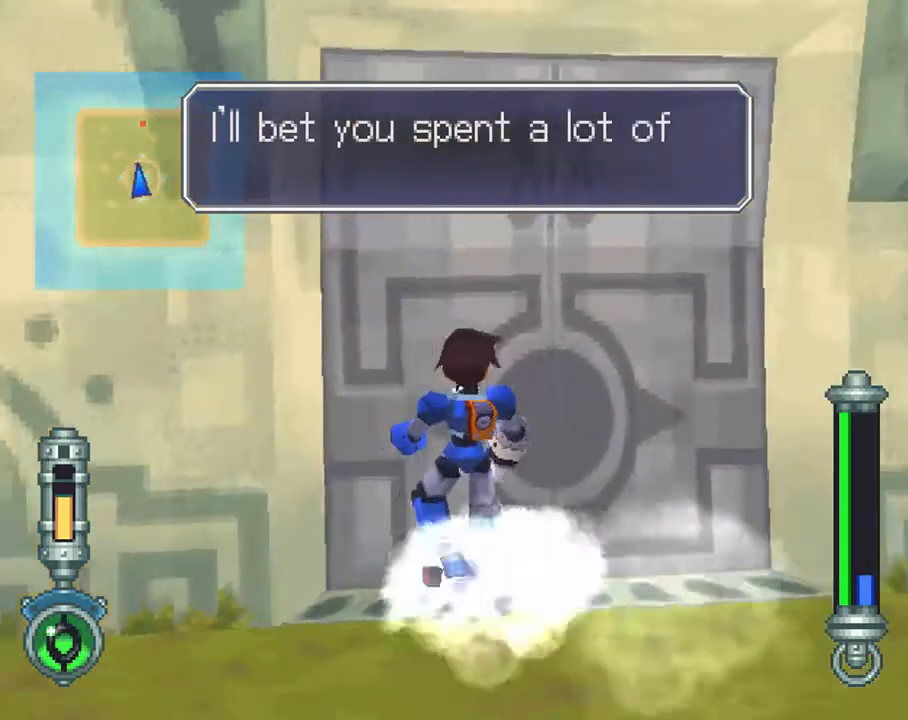
{"buttons": [], "left_stick": "center", "right_stick": "center", "events": []}
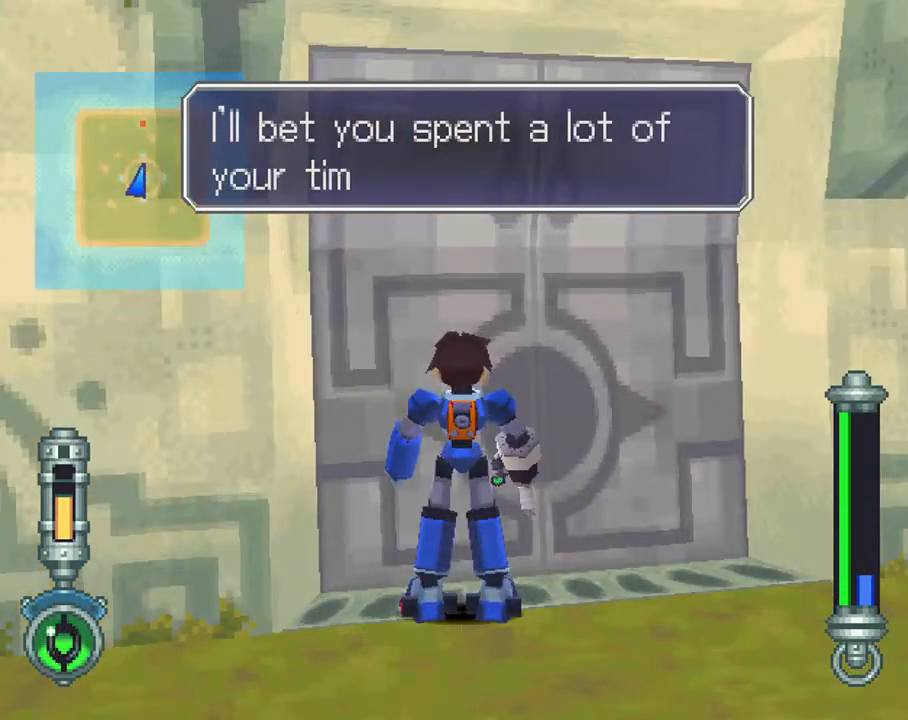
{"buttons": [], "left_stick": "center", "right_stick": "center", "events": [[100, "CIRCLE", "down"], [233, "CIRCLE", "up"]]}
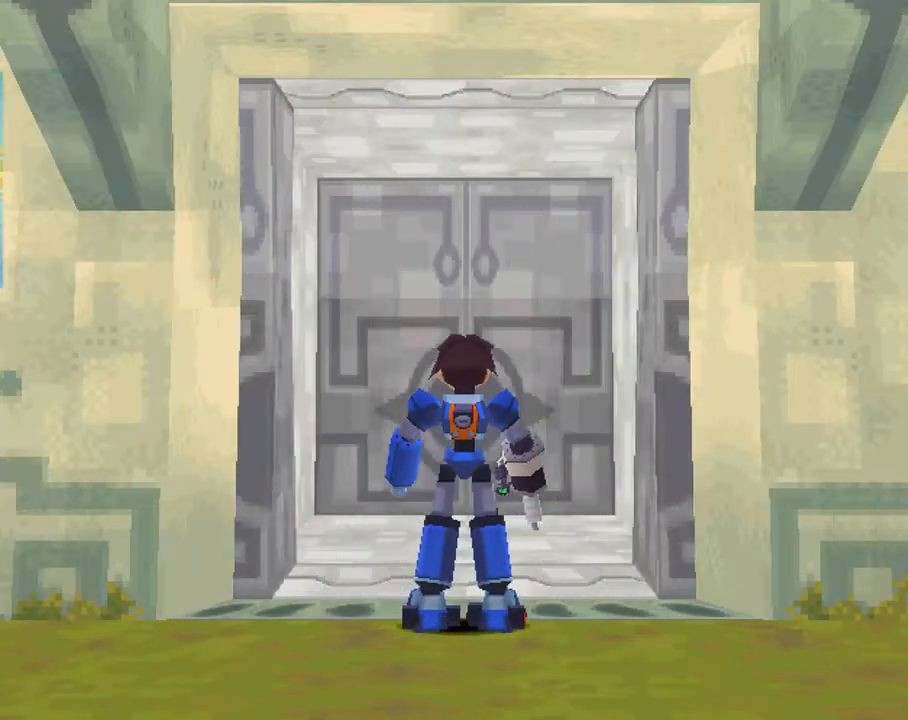
{"buttons": [], "left_stick": "center", "right_stick": "center", "events": []}
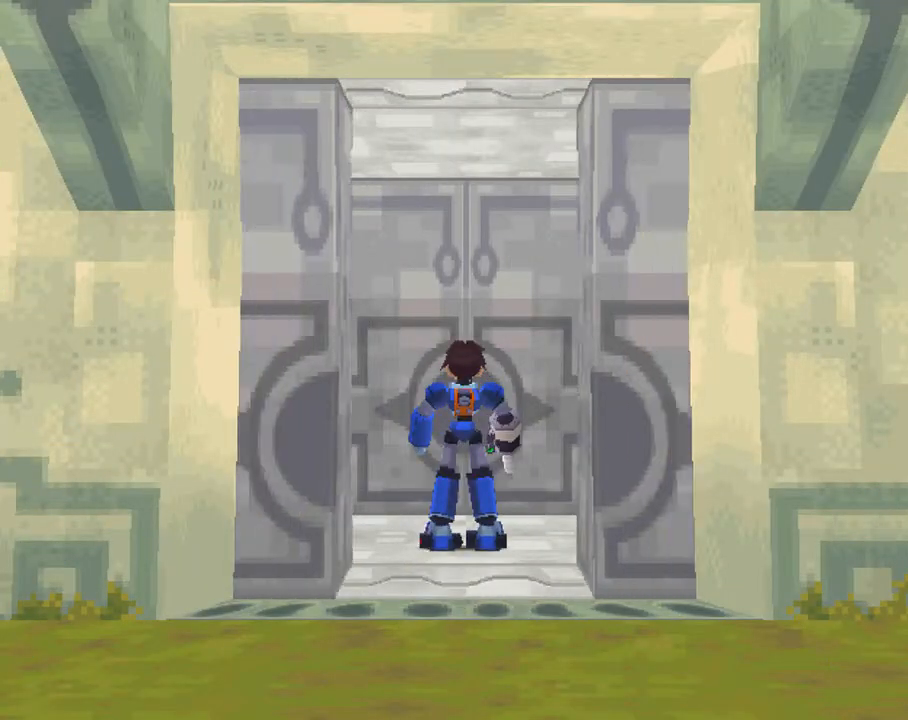
{"buttons": [], "left_stick": "center", "right_stick": "center", "events": []}
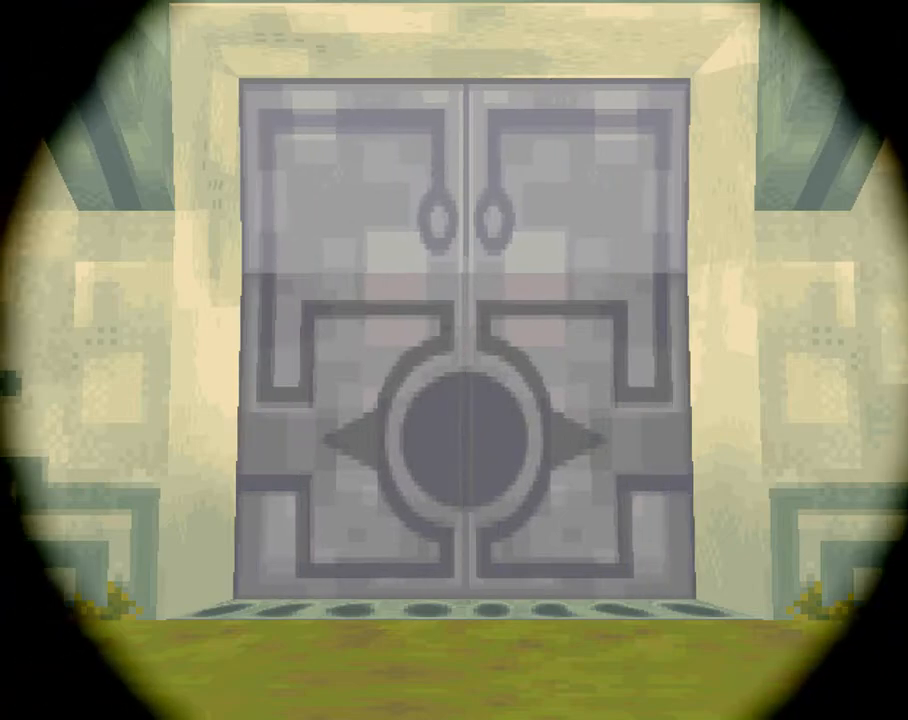
{"buttons": [], "left_stick": "center", "right_stick": "center", "events": []}
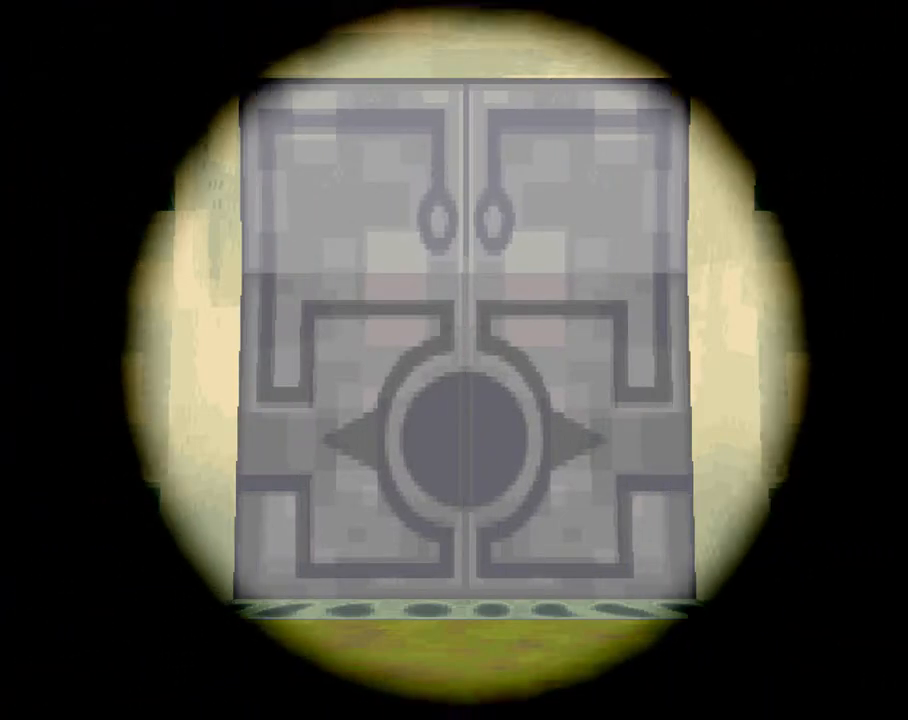
{"buttons": [], "left_stick": "center", "right_stick": "center", "events": []}
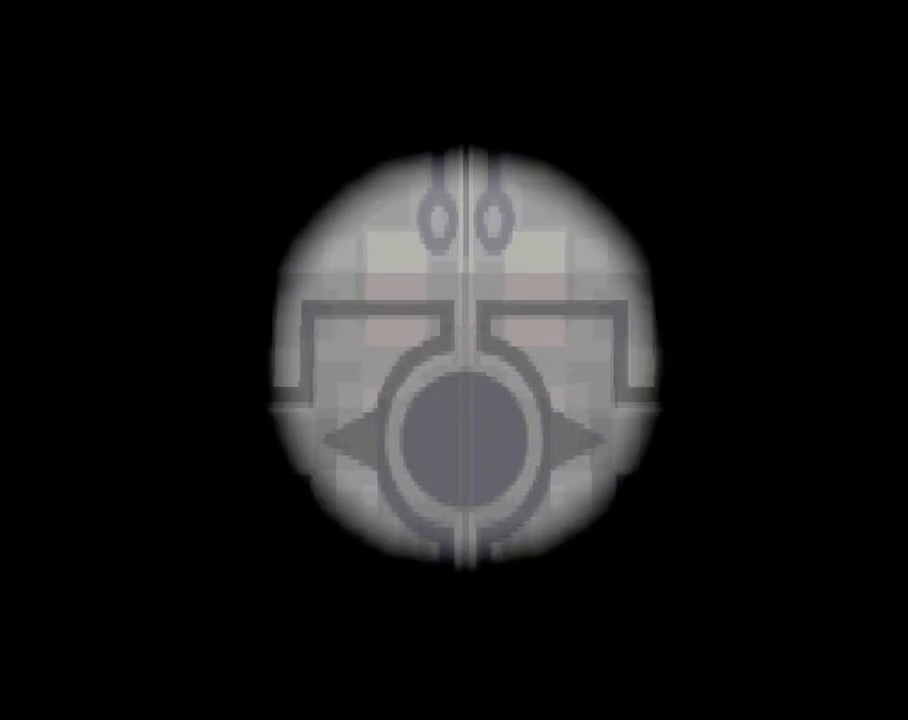
{"buttons": [], "left_stick": "center", "right_stick": "center", "events": []}
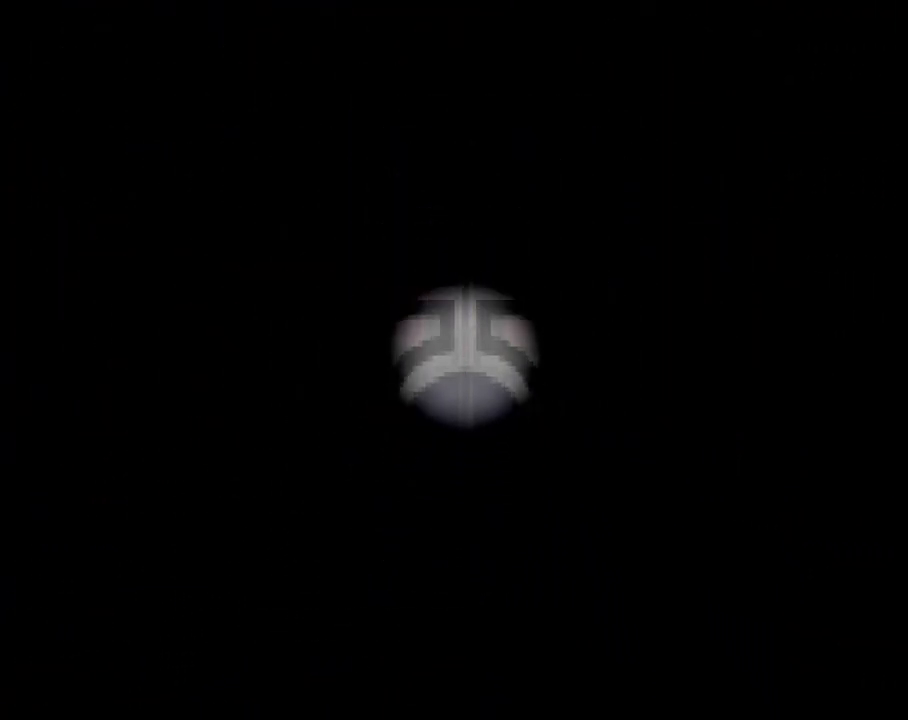
{"buttons": [], "left_stick": "center", "right_stick": "center", "events": []}
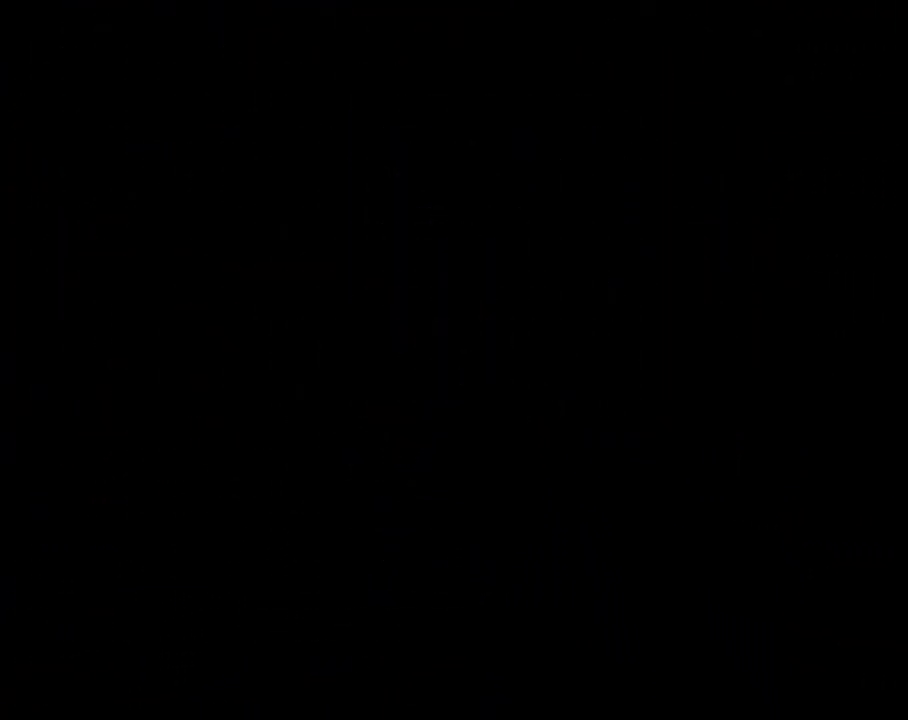
{"buttons": [], "left_stick": "center", "right_stick": "center", "events": [[133, "DPAD_UP", "down"], [150, "DPAD_LEFT", "down"], [350, "CIRCLE", "down"], [350, "DPAD_LEFT", "up"], [383, "DPAD_UP", "up"], [467, "CIRCLE", "up"]]}
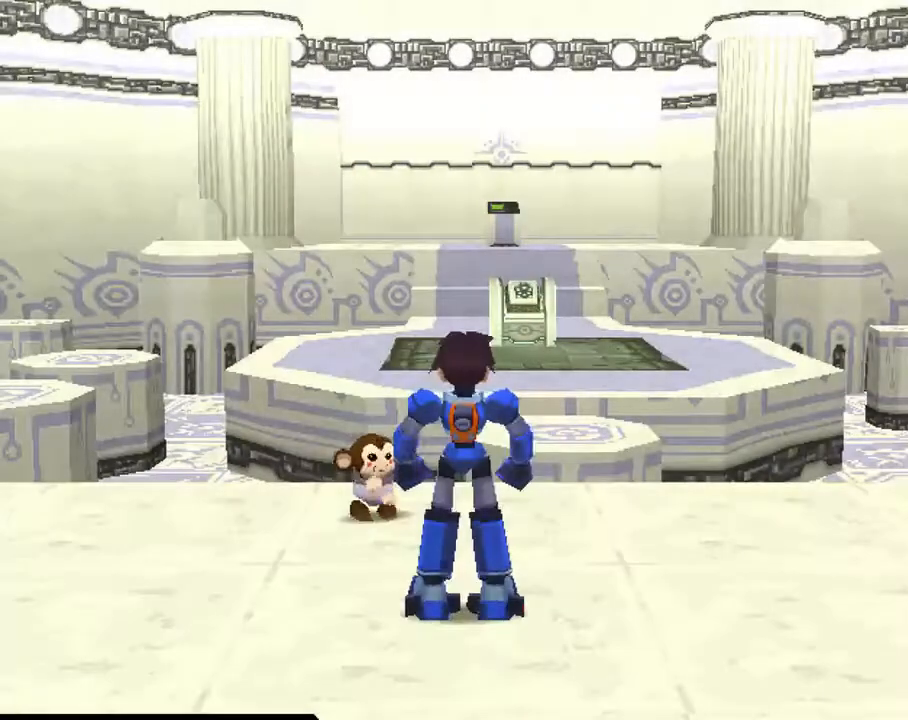
{"buttons": [], "left_stick": "center", "right_stick": "center", "events": [[83, "CIRCLE", "down"], [167, "CIRCLE", "up"], [217, "DPAD_UP", "down"], [283, "DPAD_LEFT", "down"], [367, "DPAD_LEFT", "up"], [400, "CIRCLE", "down"], [400, "DPAD_UP", "up"], [500, "CIRCLE", "up"]]}
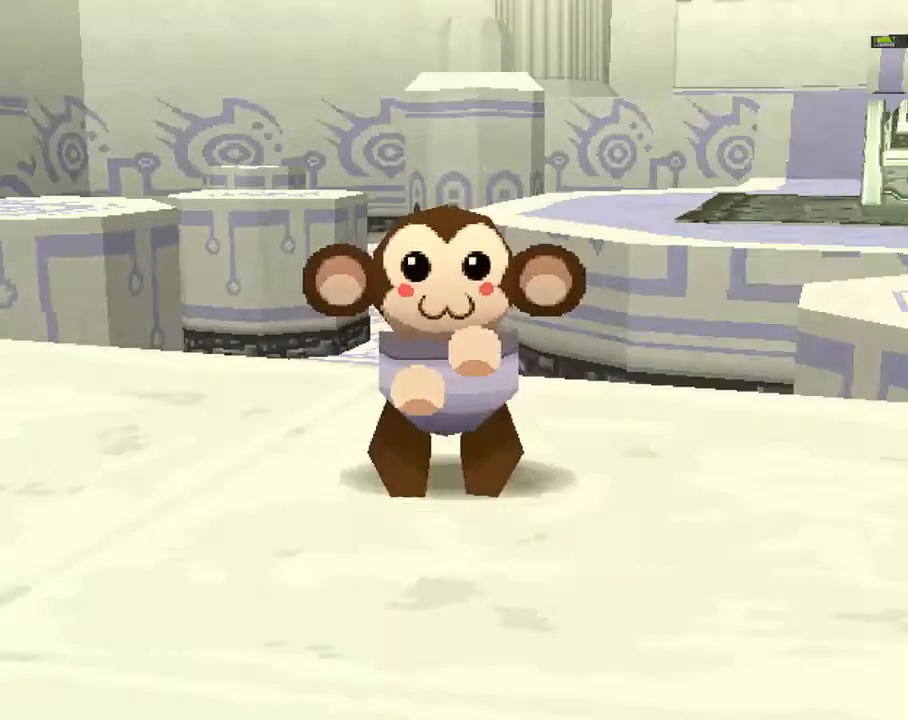
{"buttons": ["TRIANGLE"], "left_stick": "center", "right_stick": "center", "events": [[100, "TRIANGLE", "down"]]}
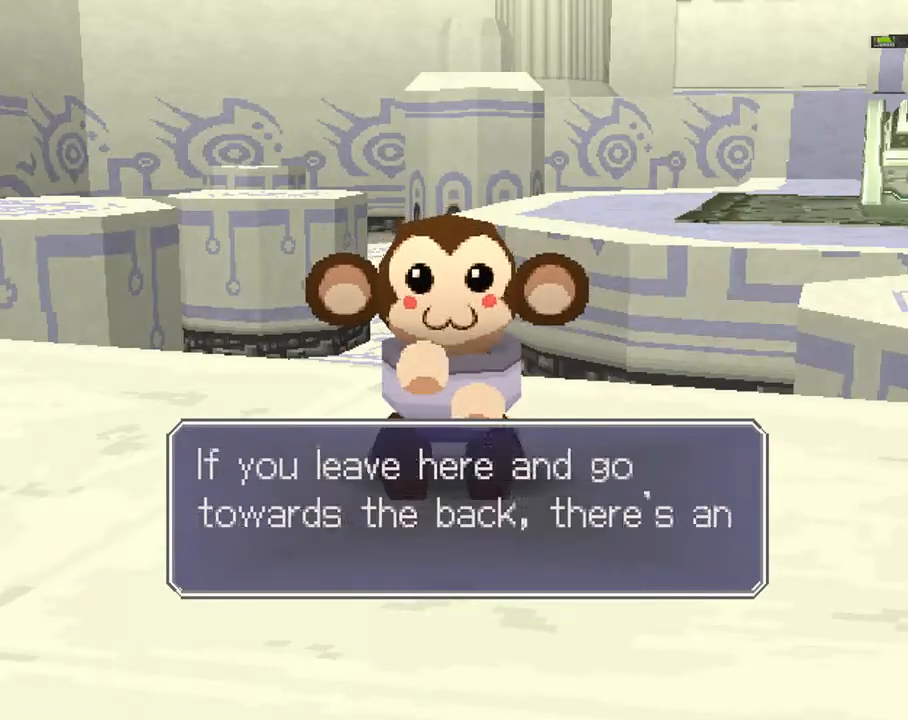
{"buttons": ["TRIANGLE"], "left_stick": "center", "right_stick": "center", "events": []}
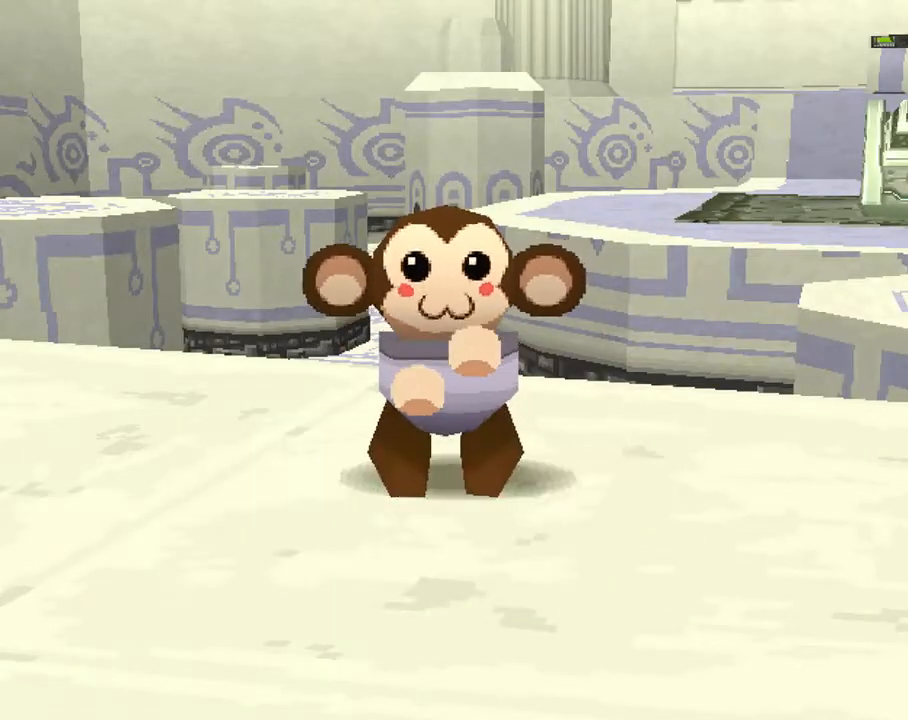
{"buttons": ["TRIANGLE"], "left_stick": "center", "right_stick": "center", "events": [[333, "CROSS", "down"], [467, "CROSS", "up"]]}
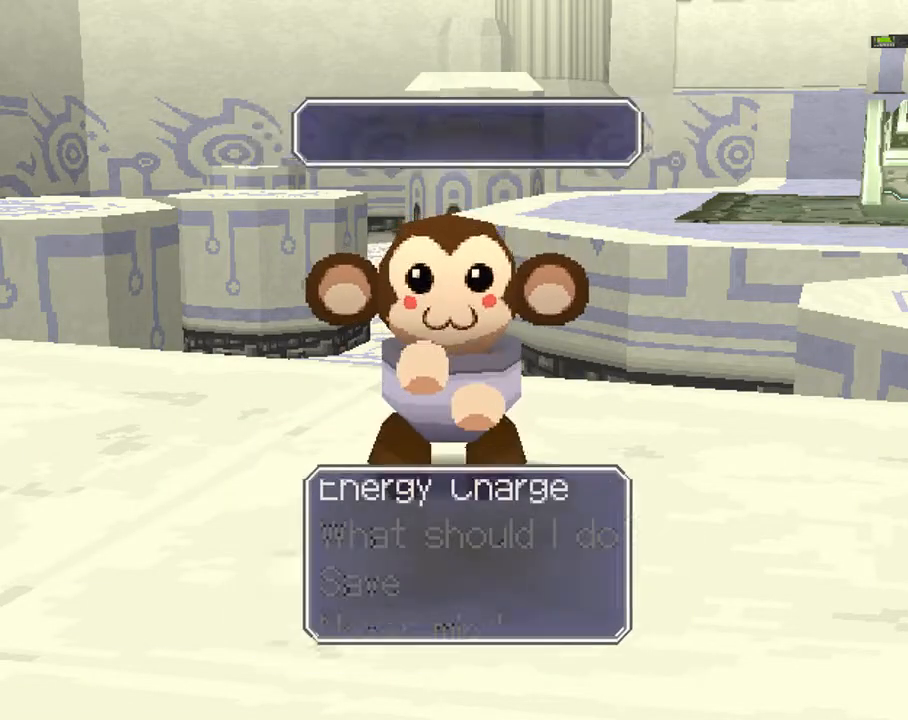
{"buttons": ["TRIANGLE"], "left_stick": "center", "right_stick": "center", "events": []}
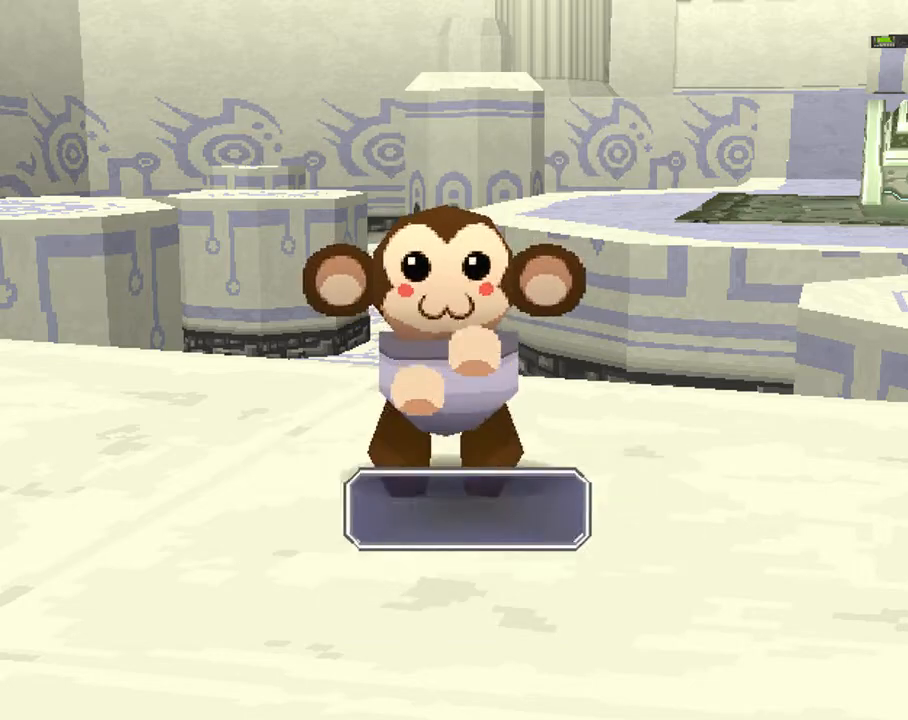
{"buttons": [], "left_stick": "center", "right_stick": "center", "events": [[300, "TRIANGLE", "up"]]}
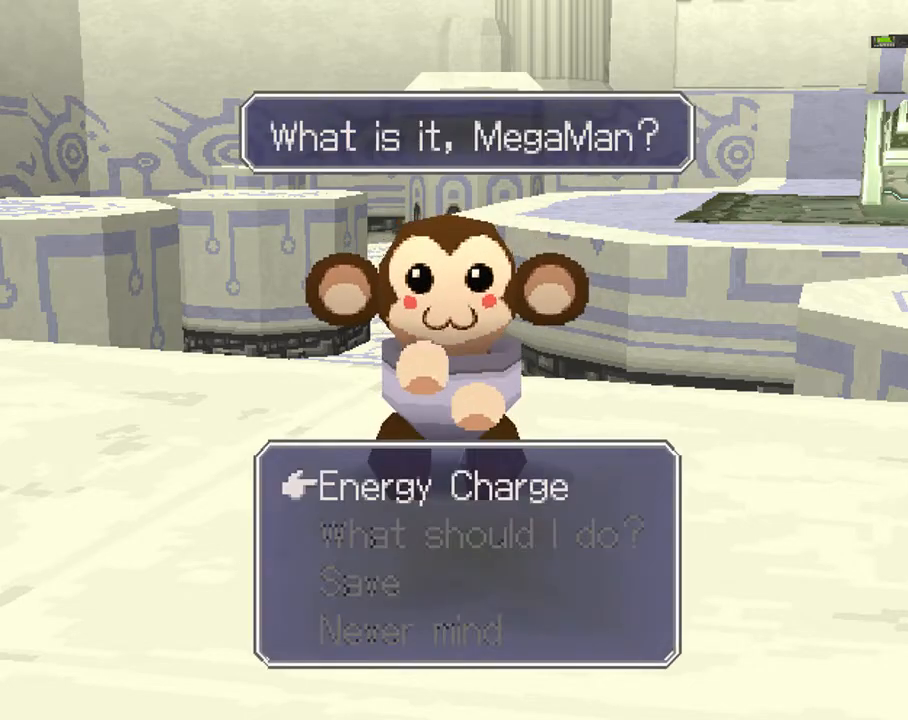
{"buttons": [], "left_stick": "center", "right_stick": "center", "events": [[100, "TRIANGLE", "down"], [350, "TRIANGLE", "up"]]}
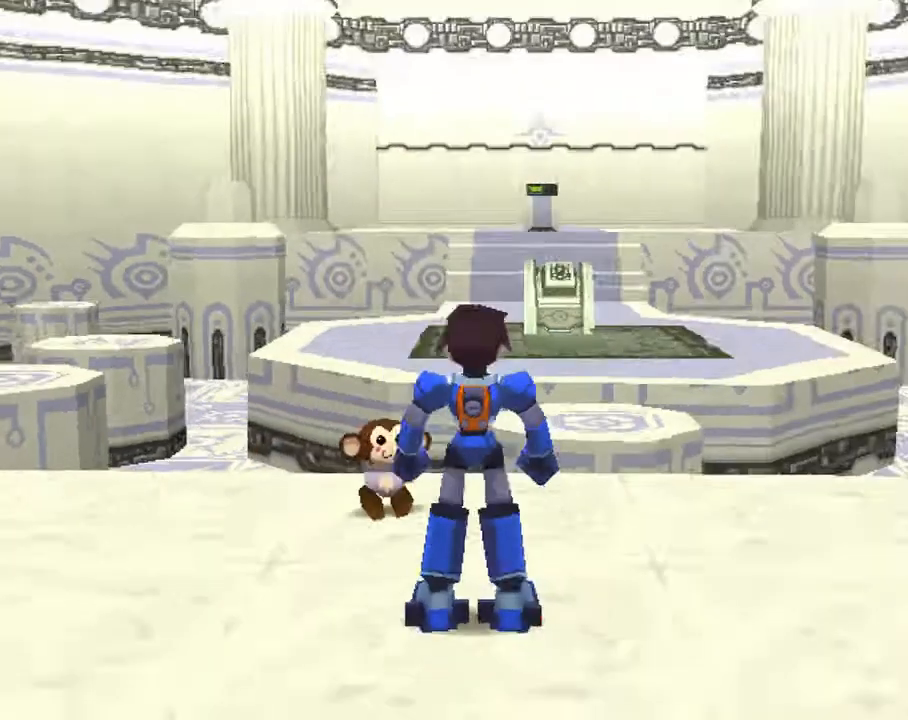
{"buttons": ["CROSS", "DPAD_UP"], "left_stick": "center", "right_stick": "center", "events": [[117, "DPAD_RIGHT", "down"], [117, "DPAD_UP", "down"], [317, "DPAD_RIGHT", "up"], [383, "CROSS", "down"]]}
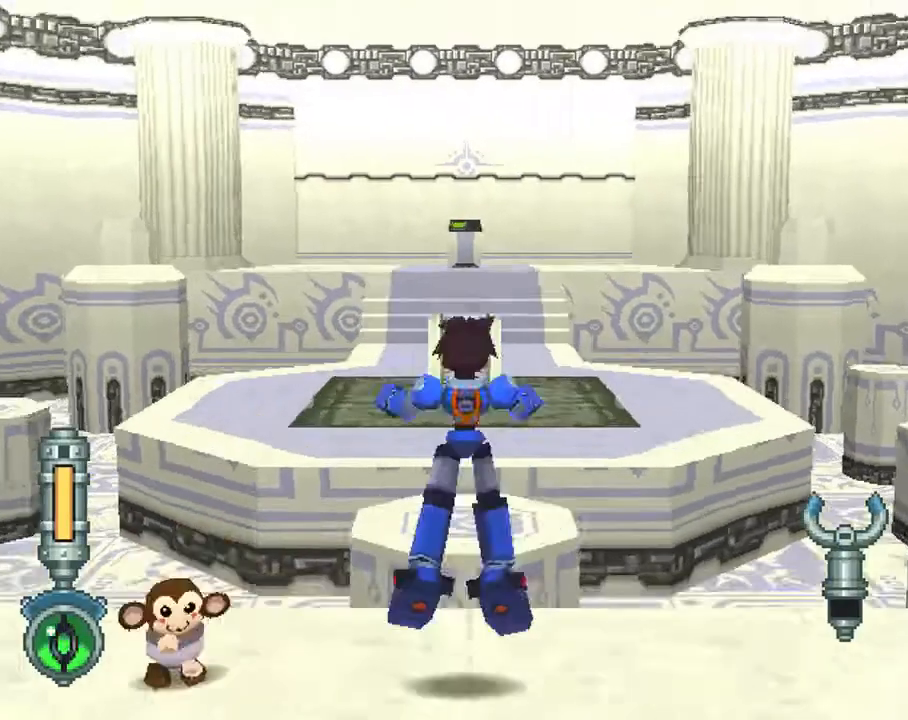
{"buttons": ["DPAD_UP"], "left_stick": "center", "right_stick": "center", "events": [[117, "CROSS", "up"]]}
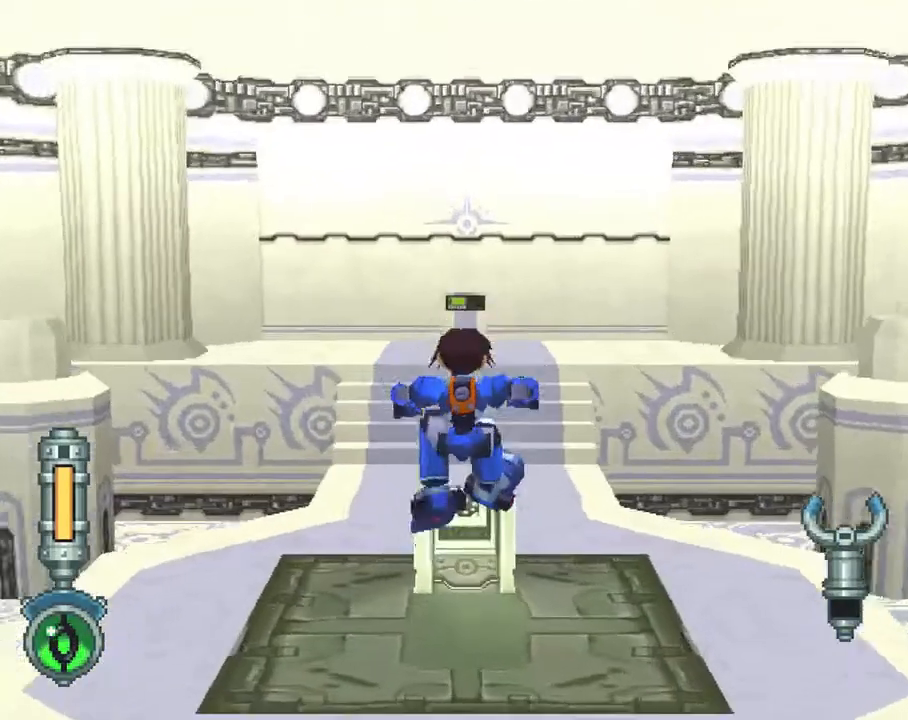
{"buttons": [], "left_stick": "center", "right_stick": "center", "events": [[417, "DPAD_UP", "up"]]}